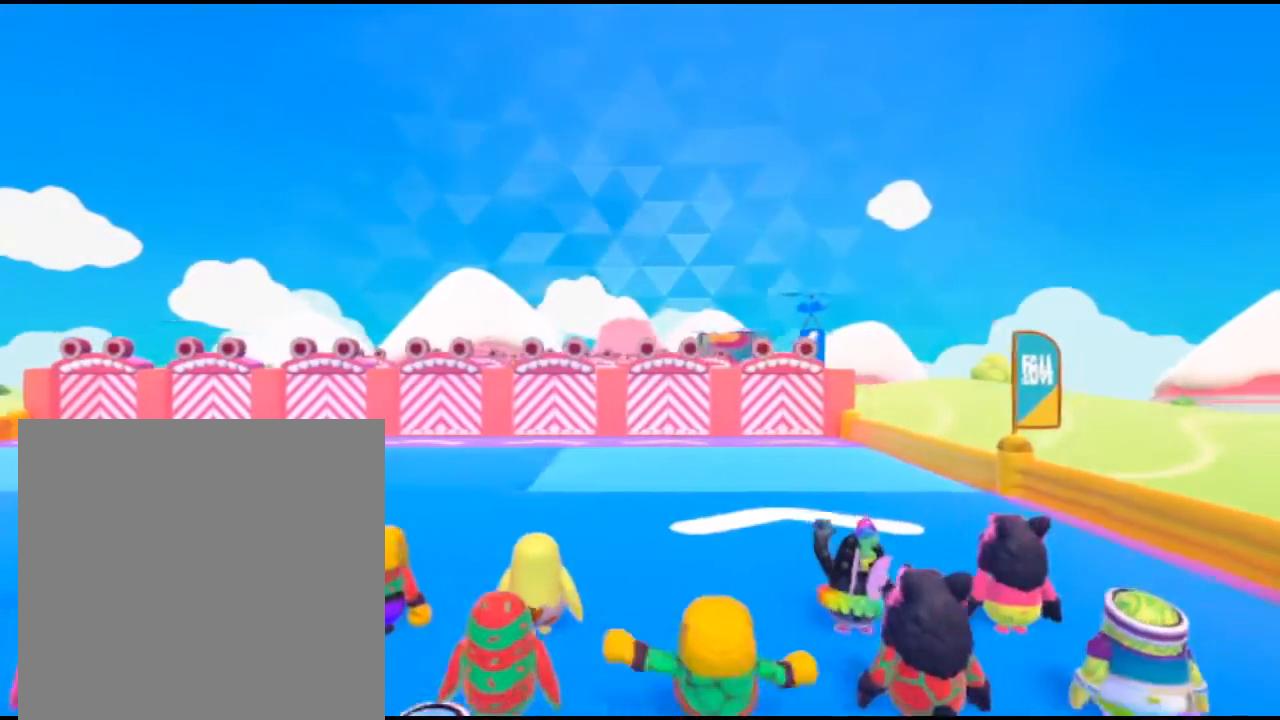
Gameplay with a controller (Xbox layout); each line is a JSON object with the inputs held at the frame after it. "events" lists button and stick changes between this image and that frame as [ms after this image, input, new state], when the widget could be followed in between.
{"buttons": [], "left_stick": "center", "right_stick": "center", "events": []}
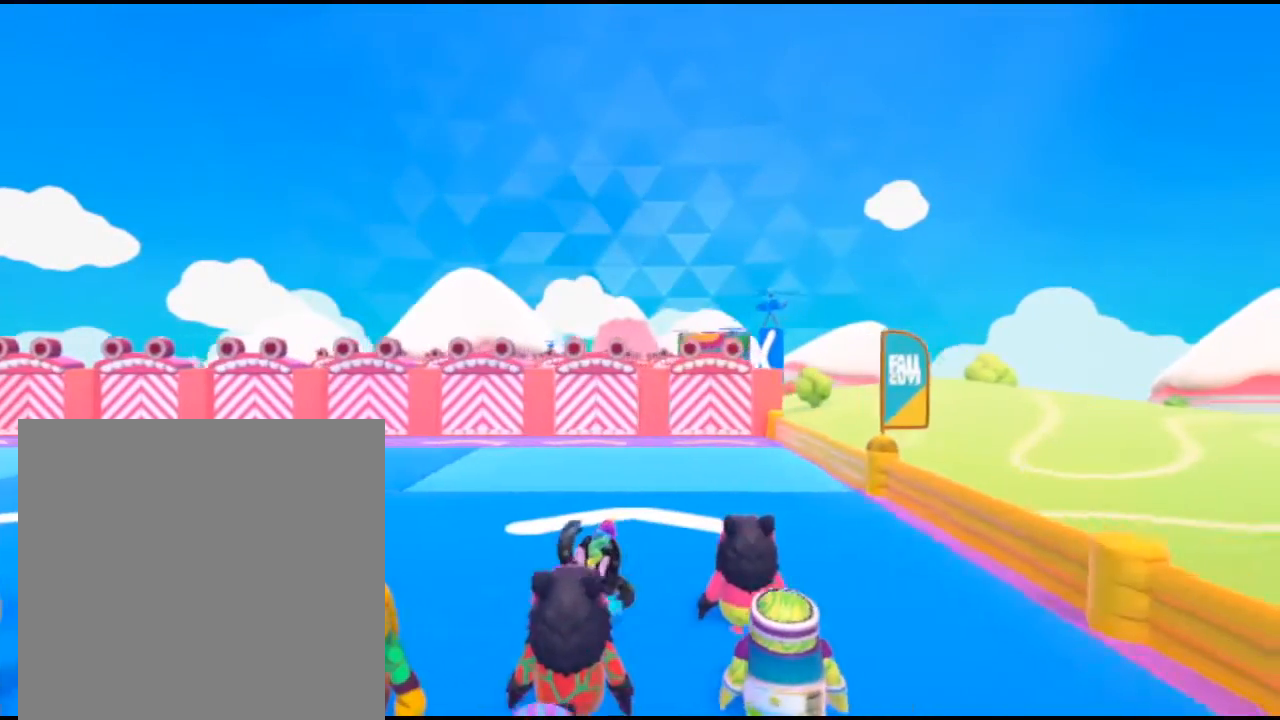
{"buttons": [], "left_stick": "center", "right_stick": "center", "events": [[67, "A", "down"], [200, "A", "up"]]}
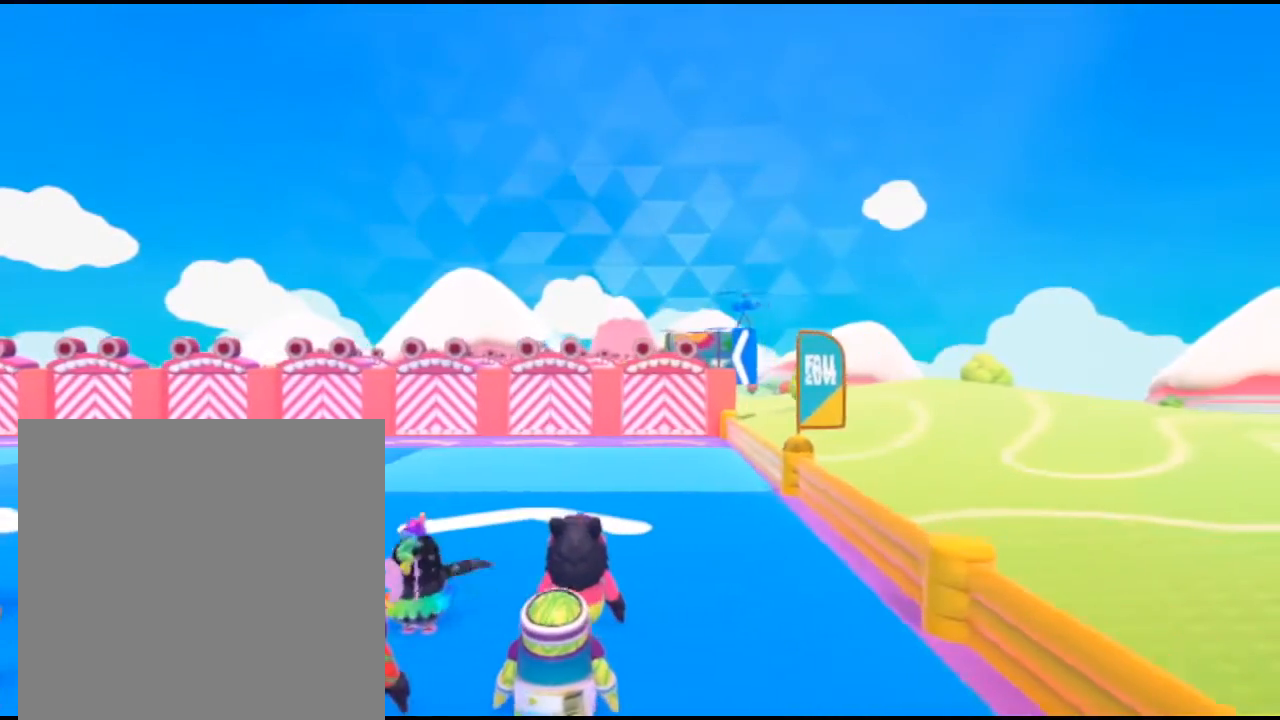
{"buttons": [], "left_stick": "center", "right_stick": "center", "events": []}
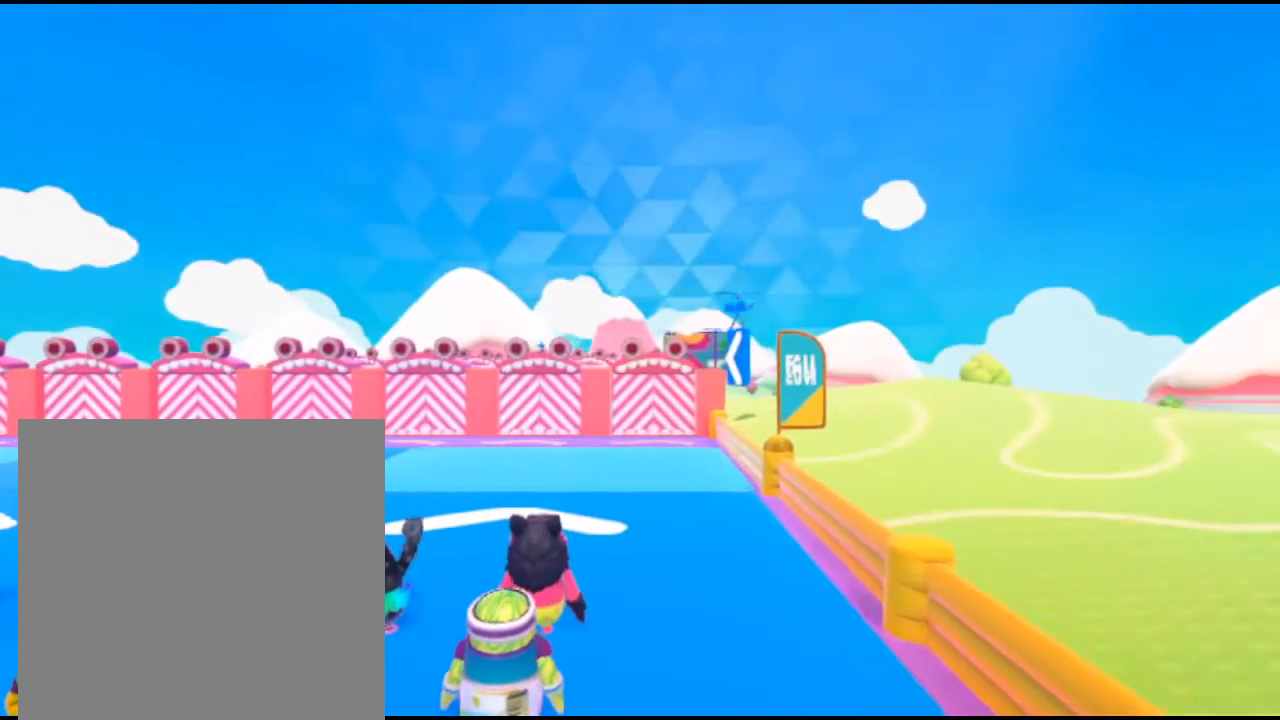
{"buttons": [], "left_stick": "center", "right_stick": "center", "events": []}
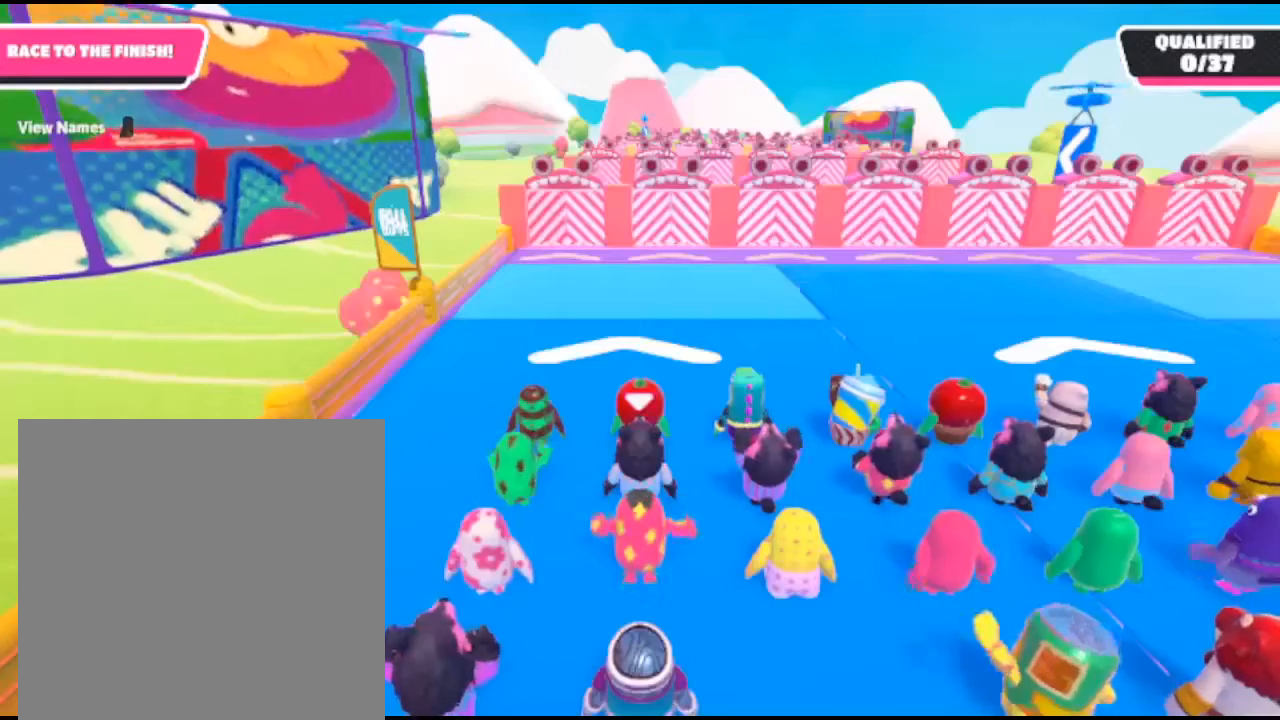
{"buttons": [], "left_stick": "center", "right_stick": "center", "events": []}
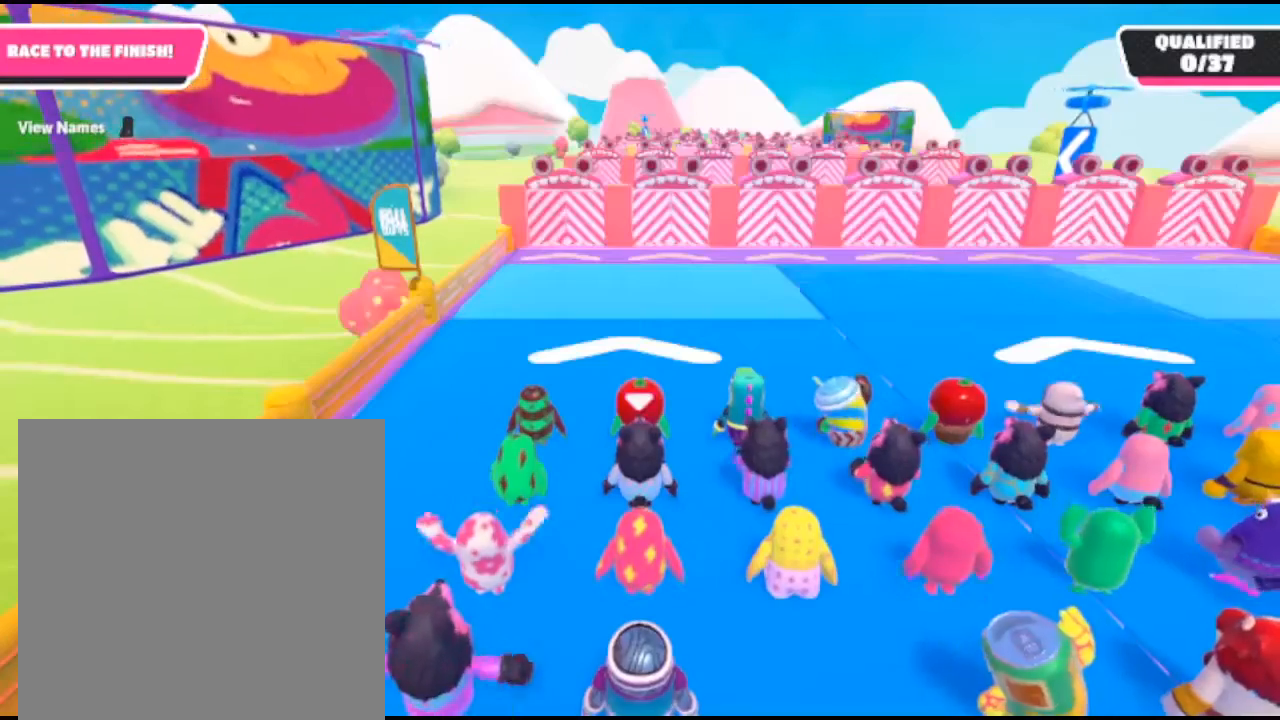
{"buttons": [], "left_stick": "up-right", "right_stick": "center", "events": [[233, "left_stick", "up"], [333, "left_stick", "up-right"]]}
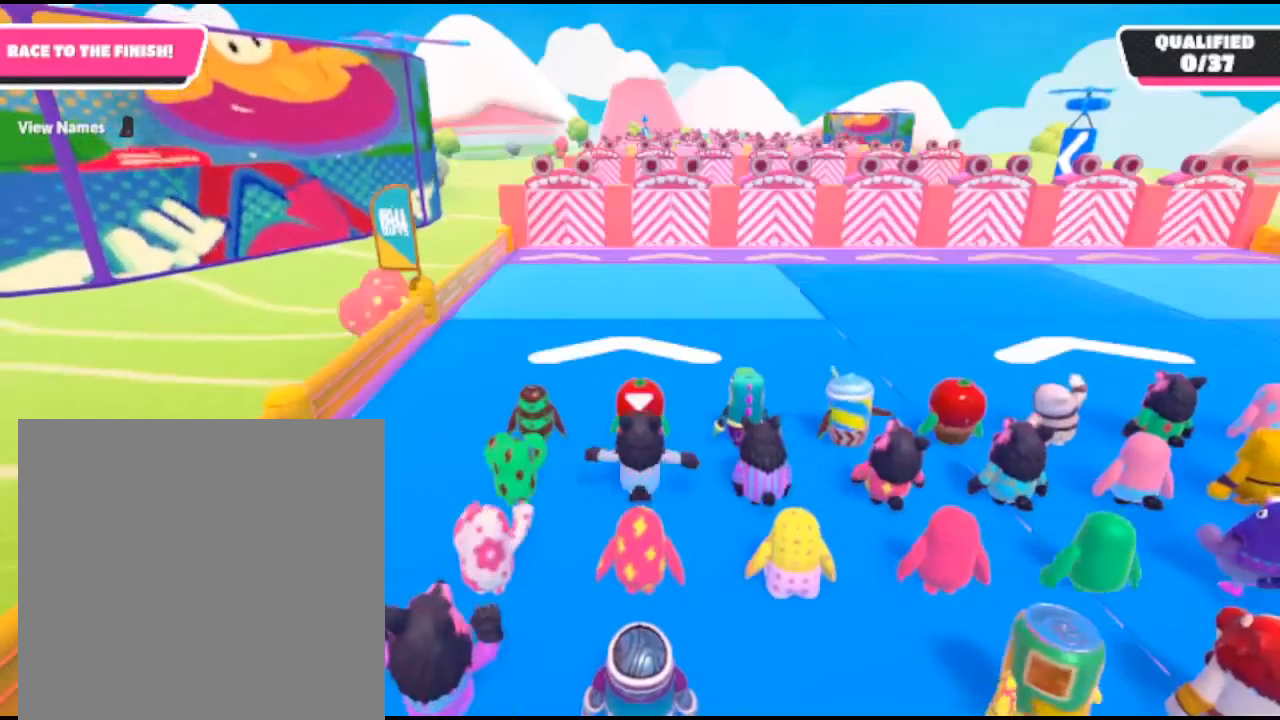
{"buttons": [], "left_stick": "up", "right_stick": "center", "events": [[67, "right_stick", "right"], [267, "left_stick", "up"], [367, "right_stick", "center"]]}
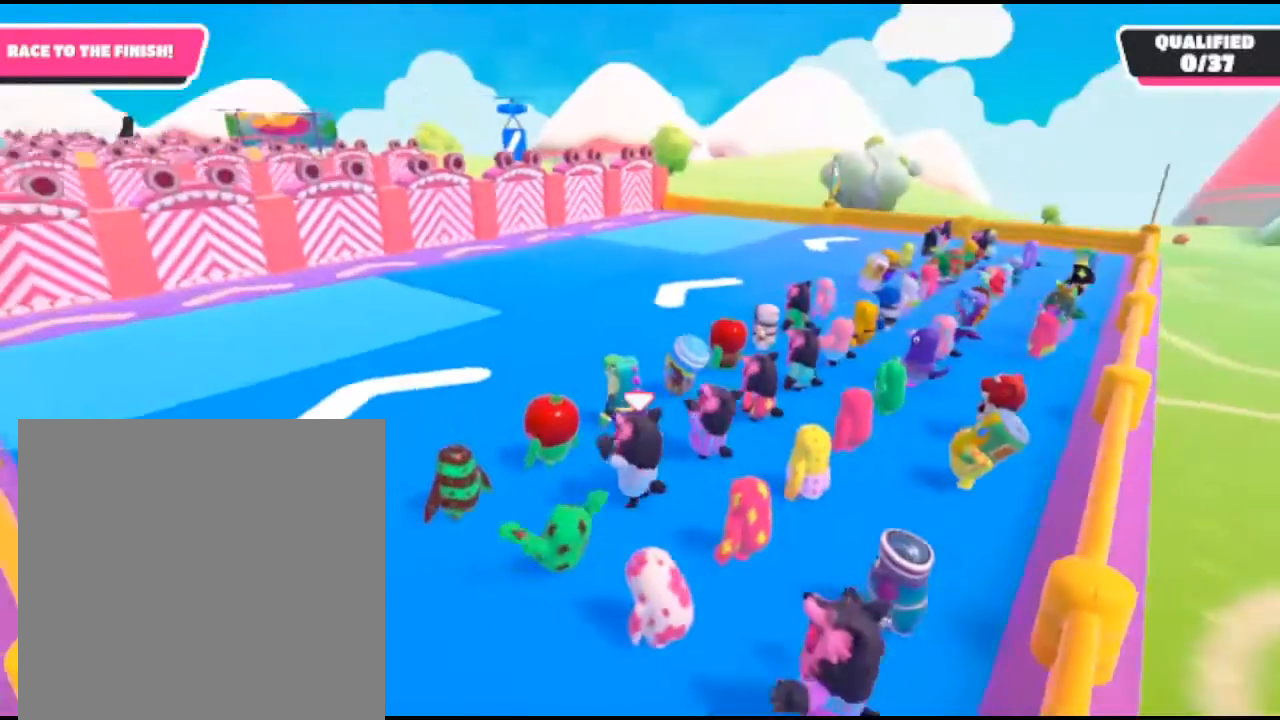
{"buttons": [], "left_stick": "up", "right_stick": "left", "events": [[33, "right_stick", "left"]]}
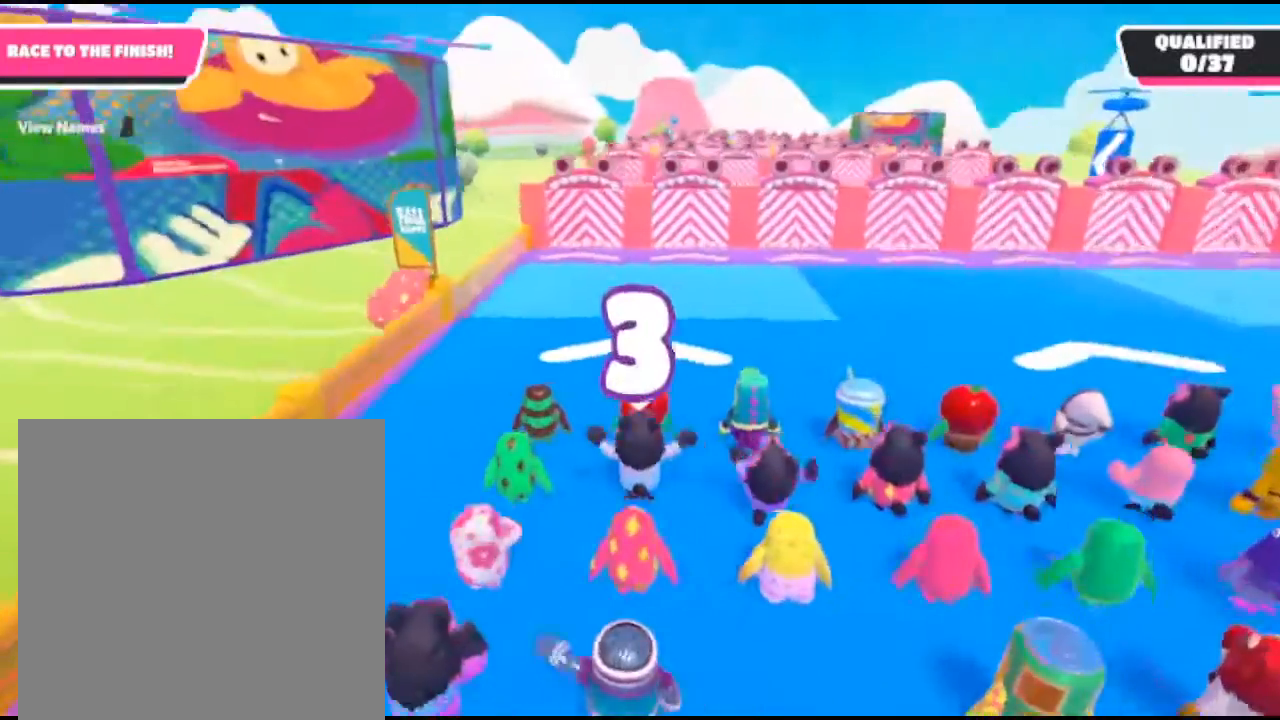
{"buttons": [], "left_stick": "up", "right_stick": "center", "events": [[67, "right_stick", "center"]]}
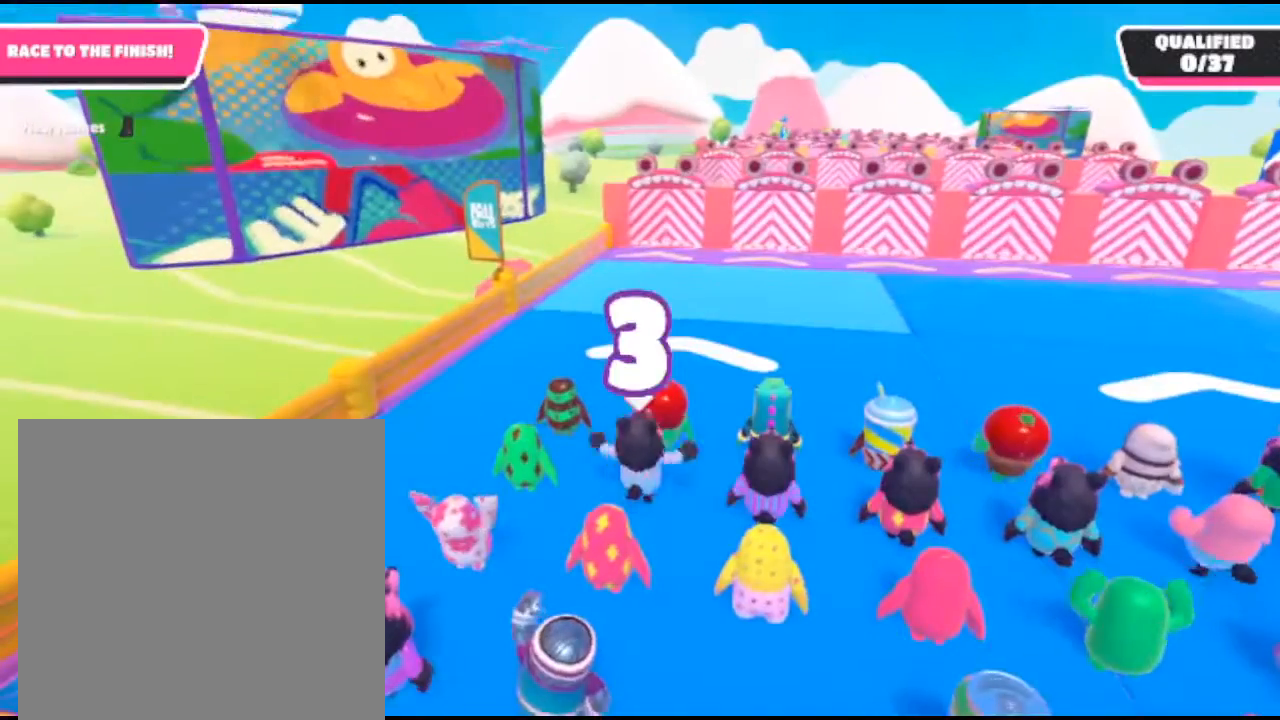
{"buttons": [], "left_stick": "up", "right_stick": "right", "events": [[300, "right_stick", "right"]]}
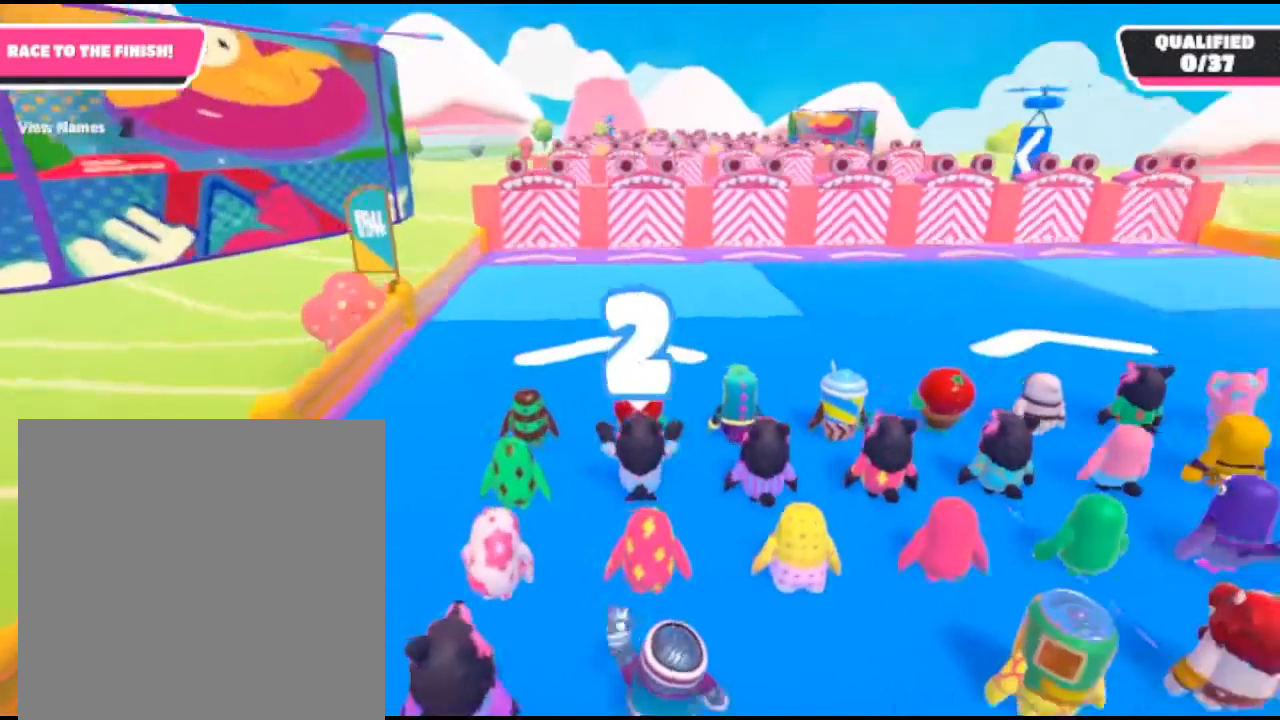
{"buttons": [], "left_stick": "up", "right_stick": "center", "events": [[67, "right_stick", "center"]]}
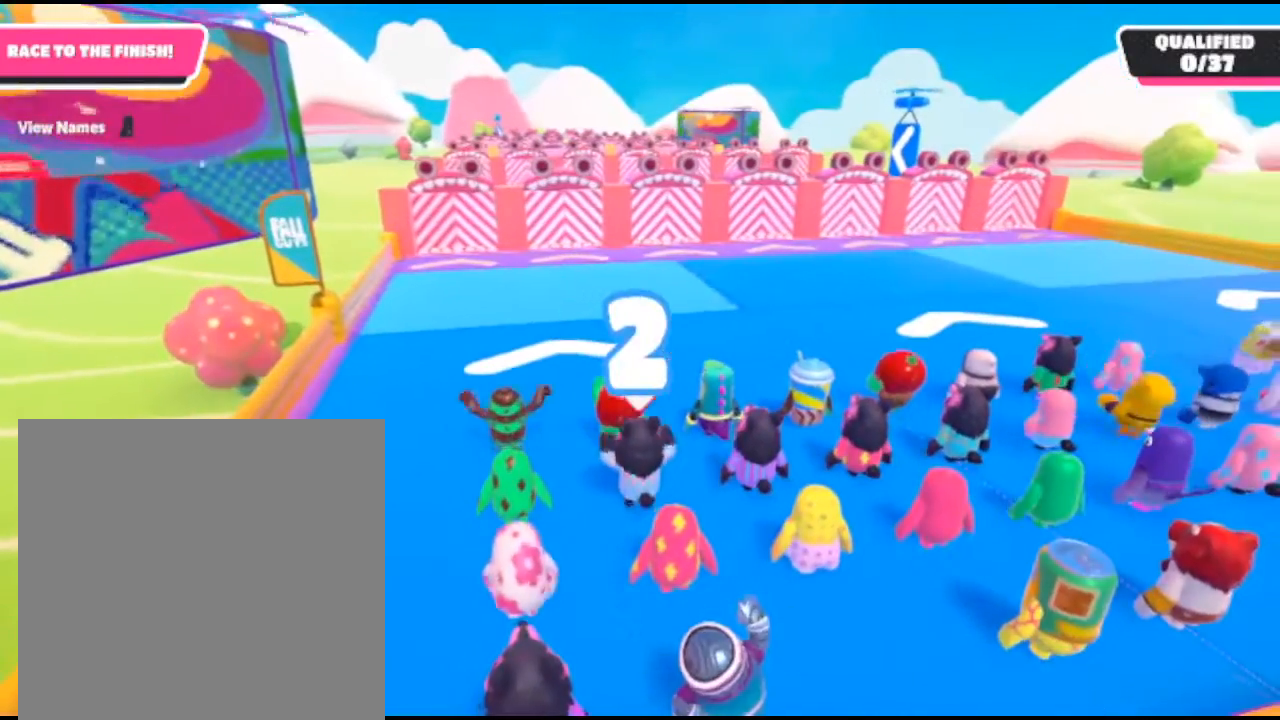
{"buttons": [], "left_stick": "up", "right_stick": "center", "events": []}
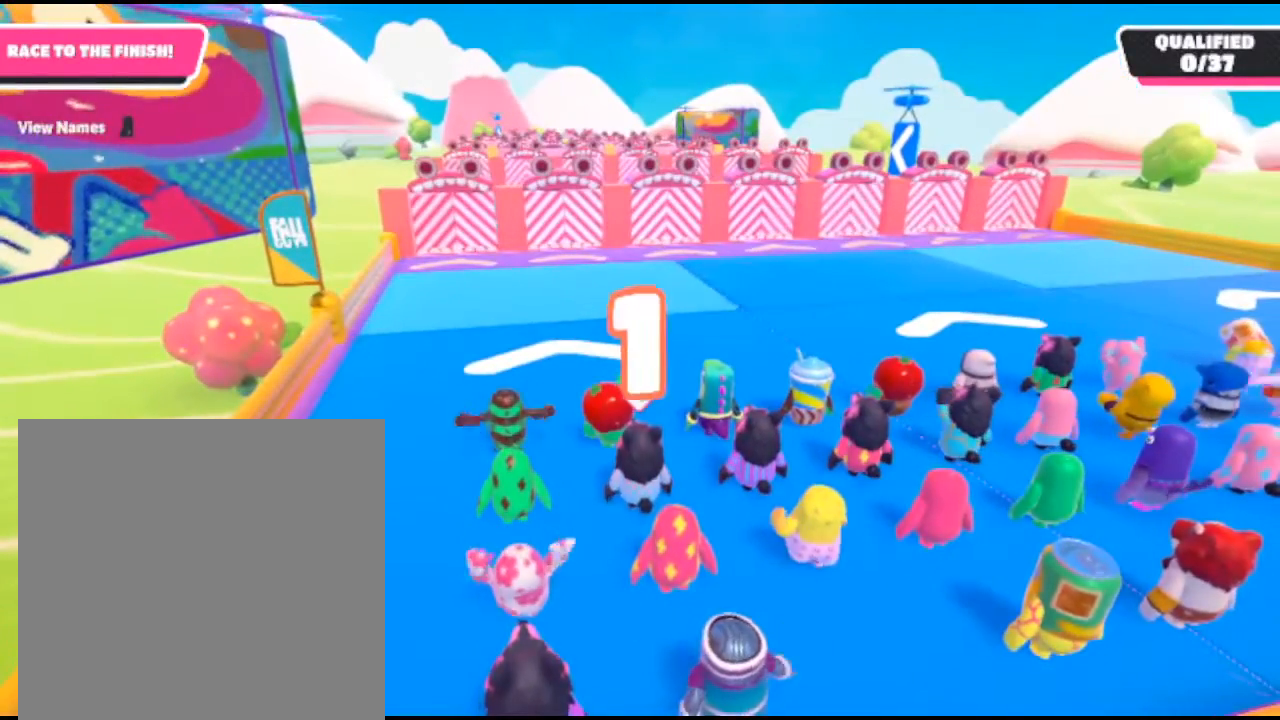
{"buttons": [], "left_stick": "up", "right_stick": "center", "events": []}
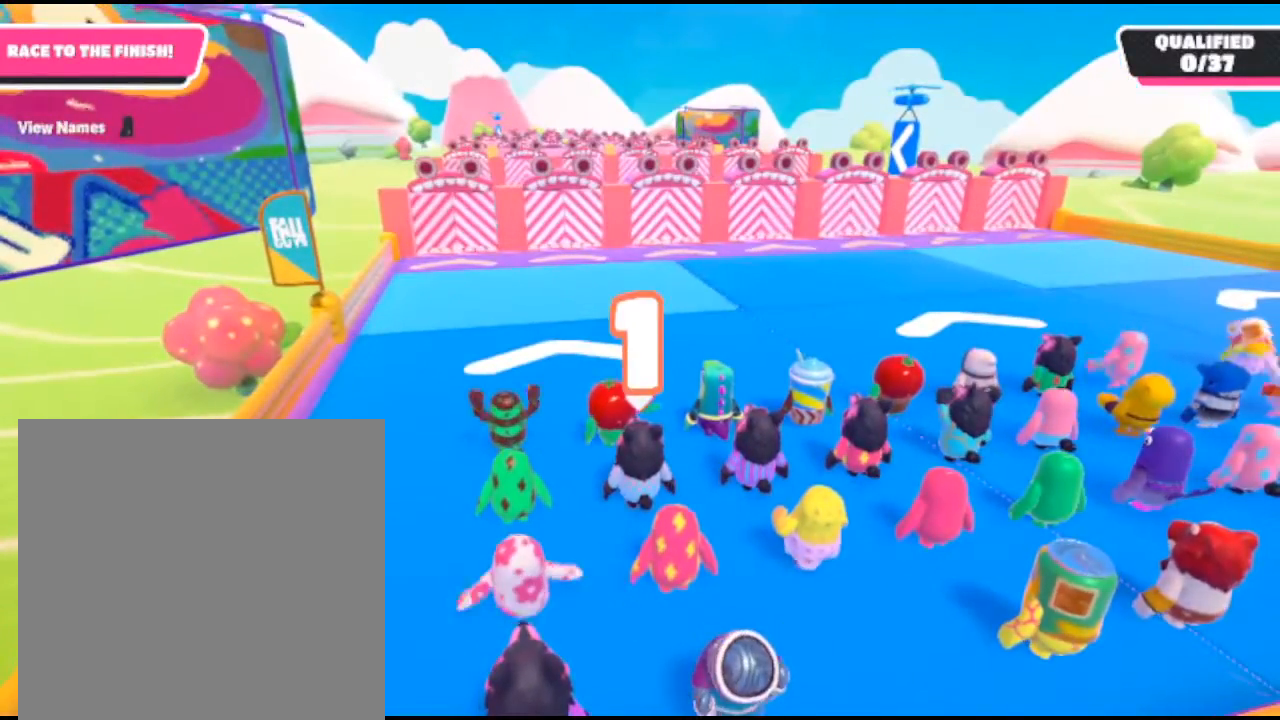
{"buttons": [], "left_stick": "up", "right_stick": "center", "events": []}
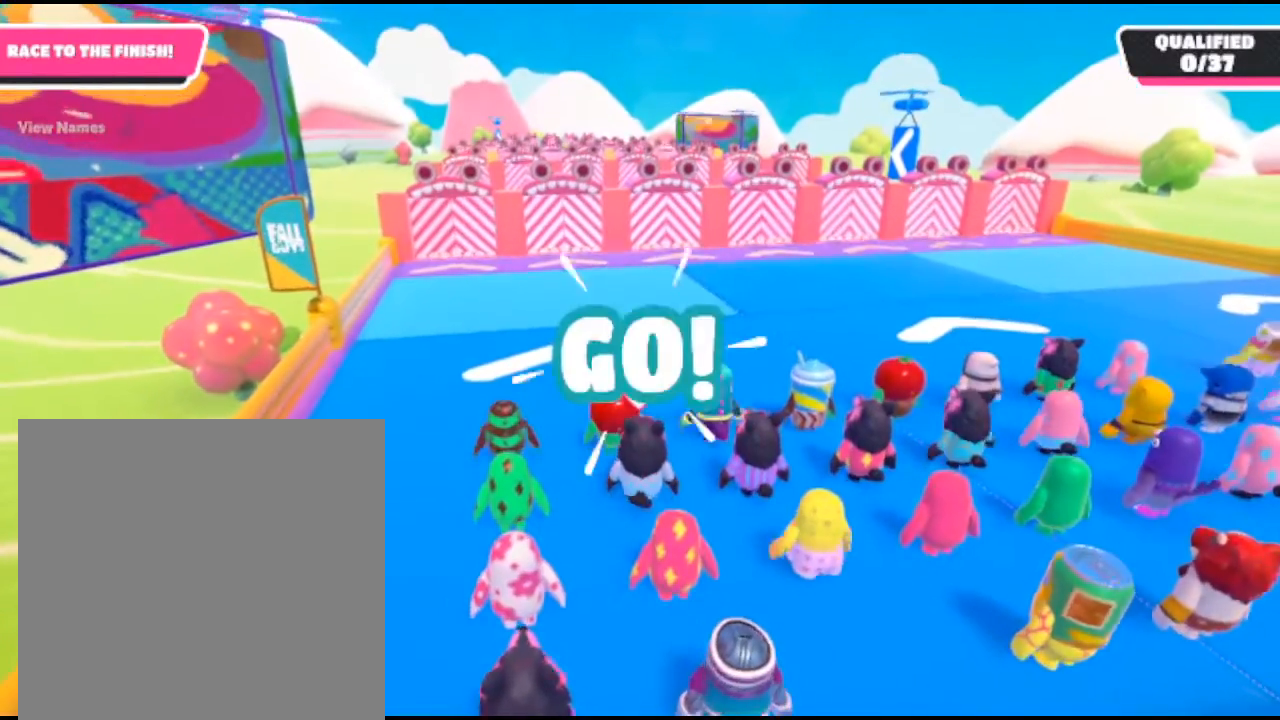
{"buttons": [], "left_stick": "up", "right_stick": "center", "events": []}
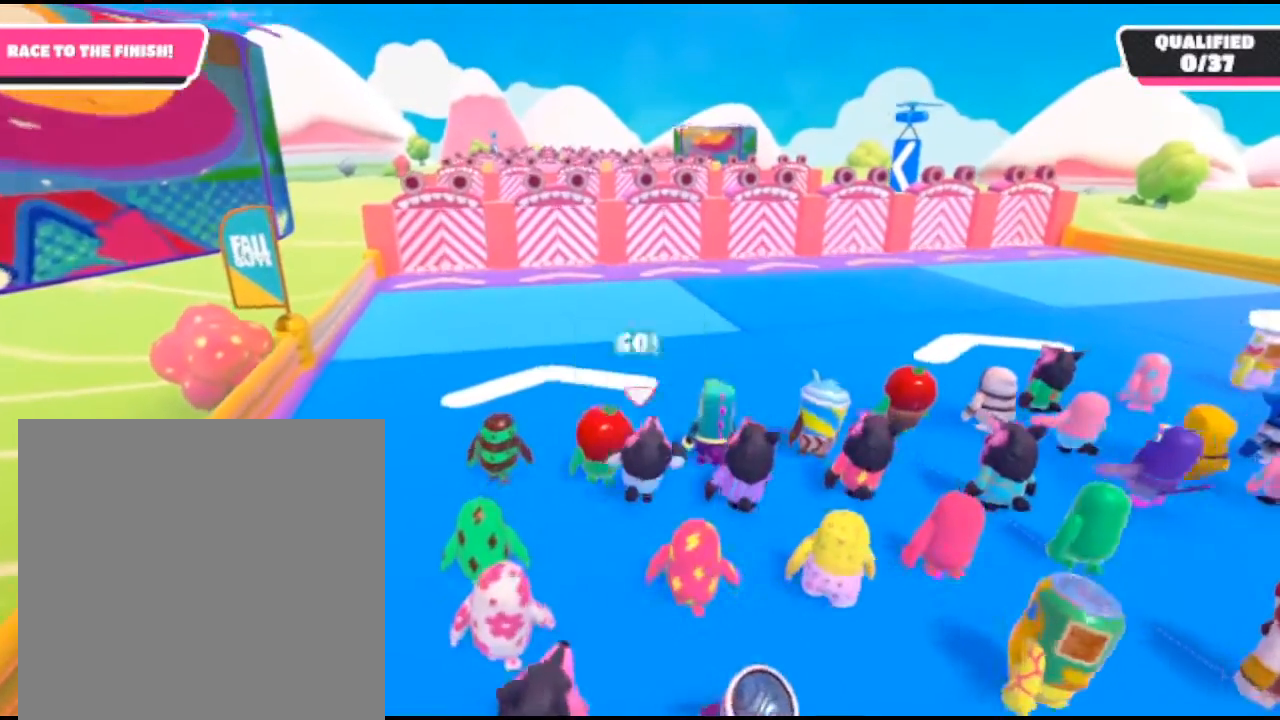
{"buttons": [], "left_stick": "up", "right_stick": "center", "events": []}
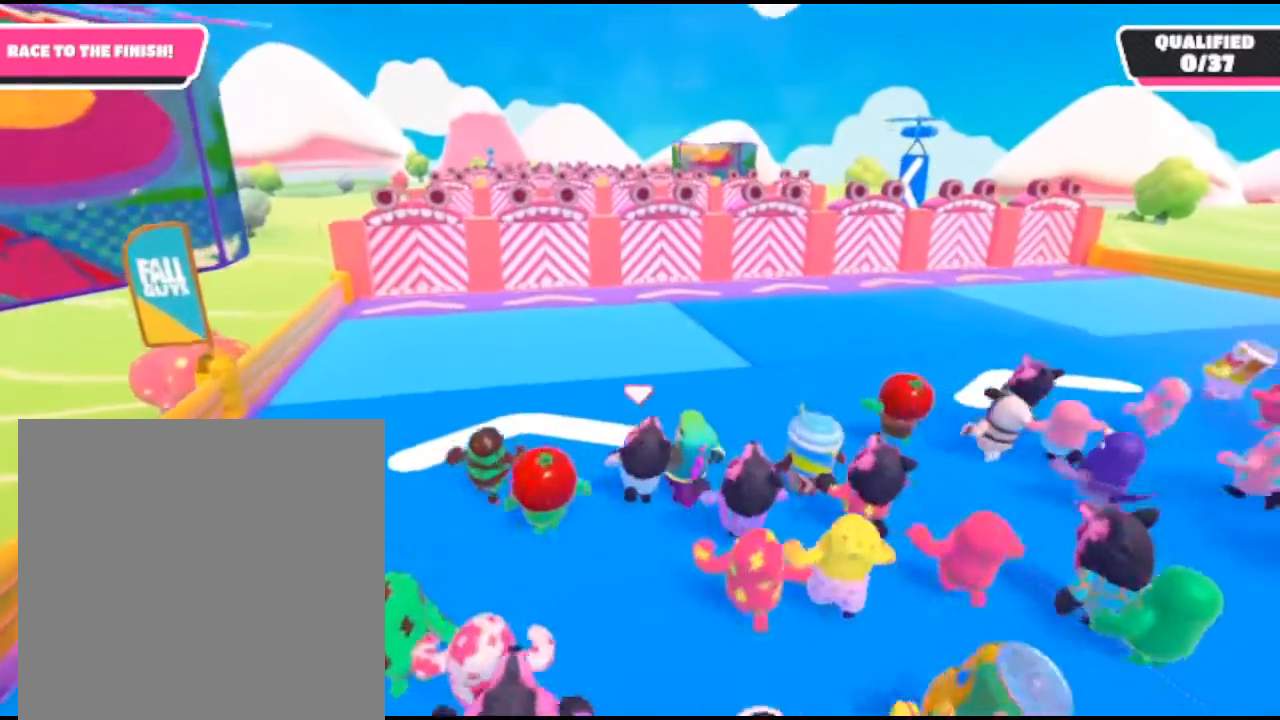
{"buttons": [], "left_stick": "up", "right_stick": "center", "events": []}
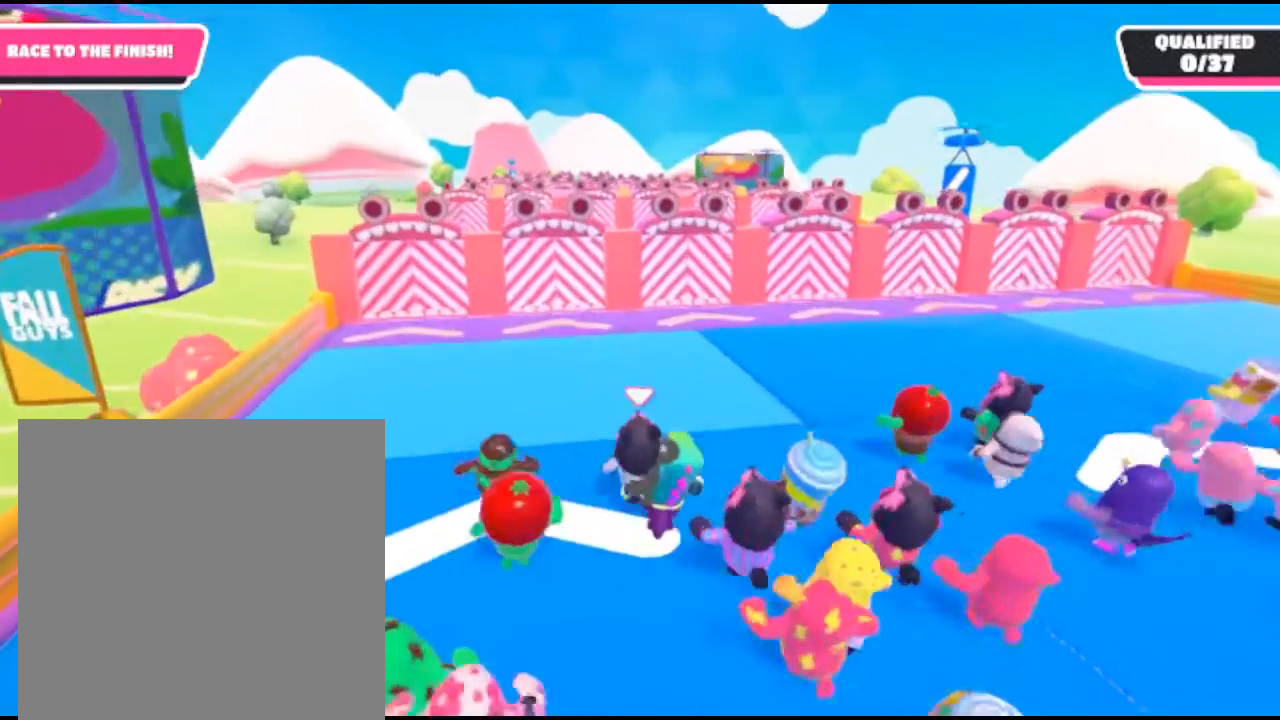
{"buttons": [], "left_stick": "up", "right_stick": "center", "events": []}
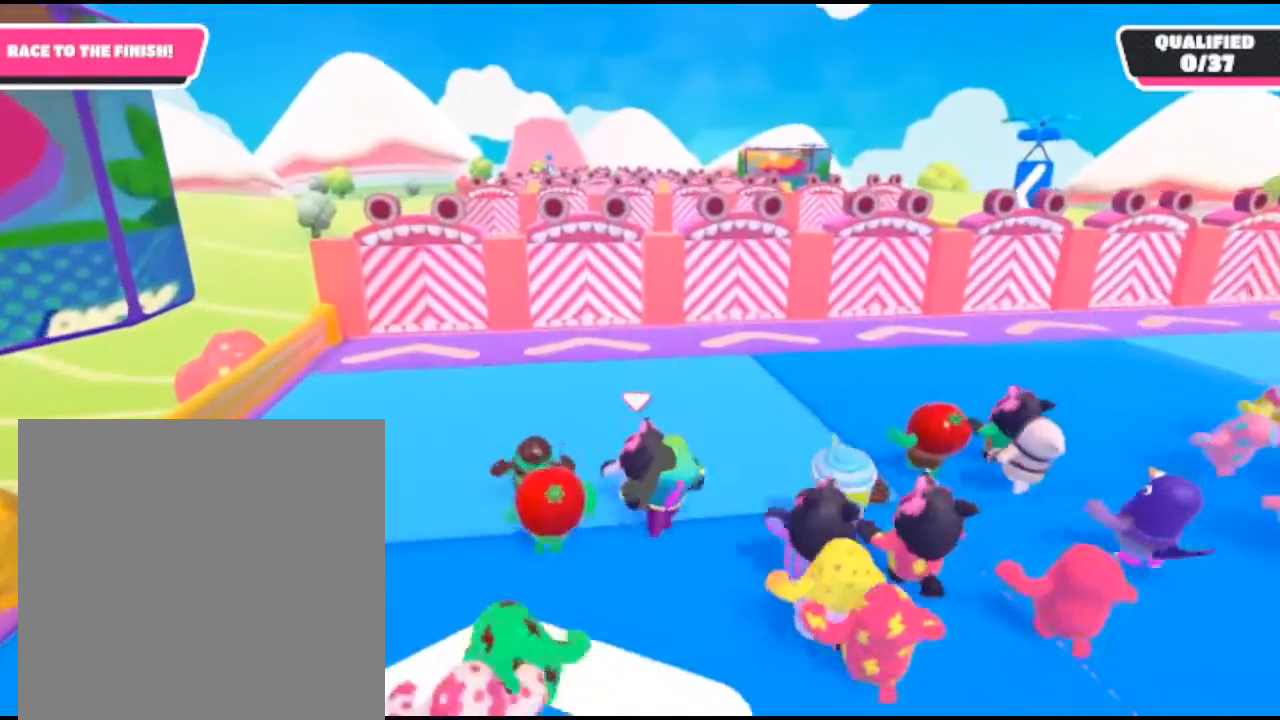
{"buttons": [], "left_stick": "up", "right_stick": "center", "events": []}
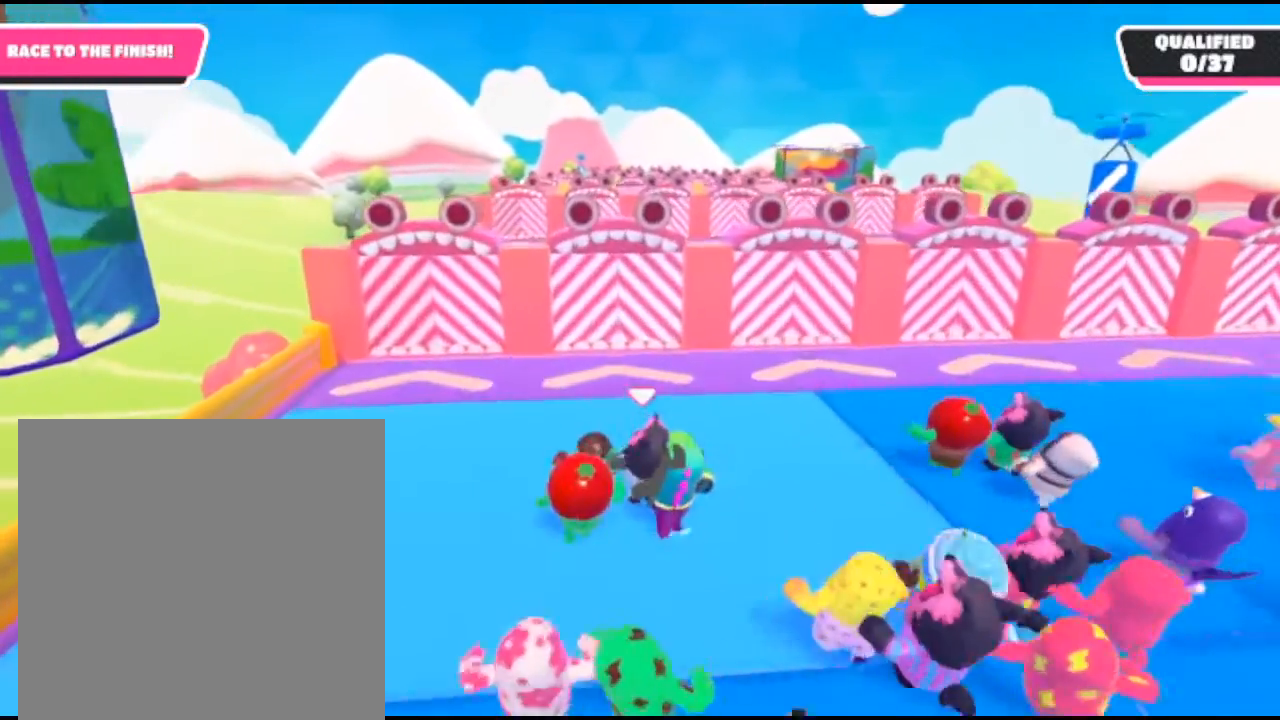
{"buttons": [], "left_stick": "up-left", "right_stick": "center", "events": [[467, "left_stick", "up-left"]]}
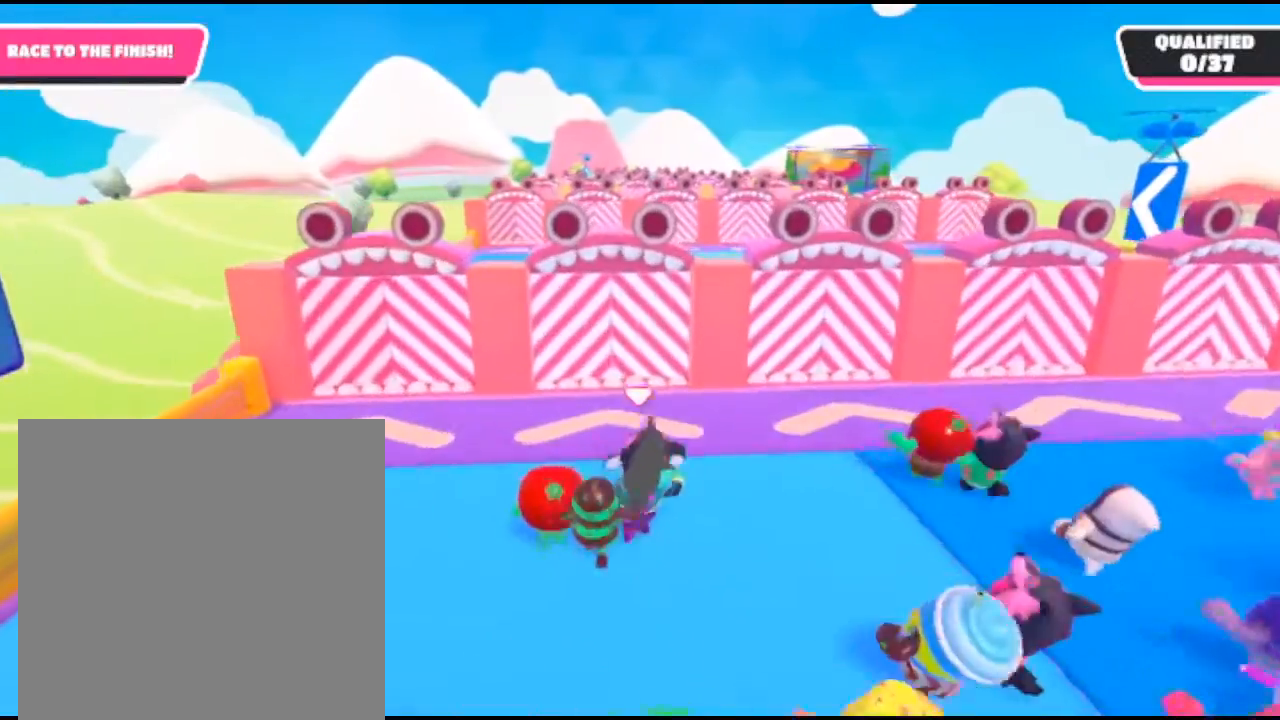
{"buttons": ["X"], "left_stick": "up", "right_stick": "center", "events": [[100, "A", "down"], [133, "left_stick", "up"], [267, "A", "up"], [400, "X", "down"]]}
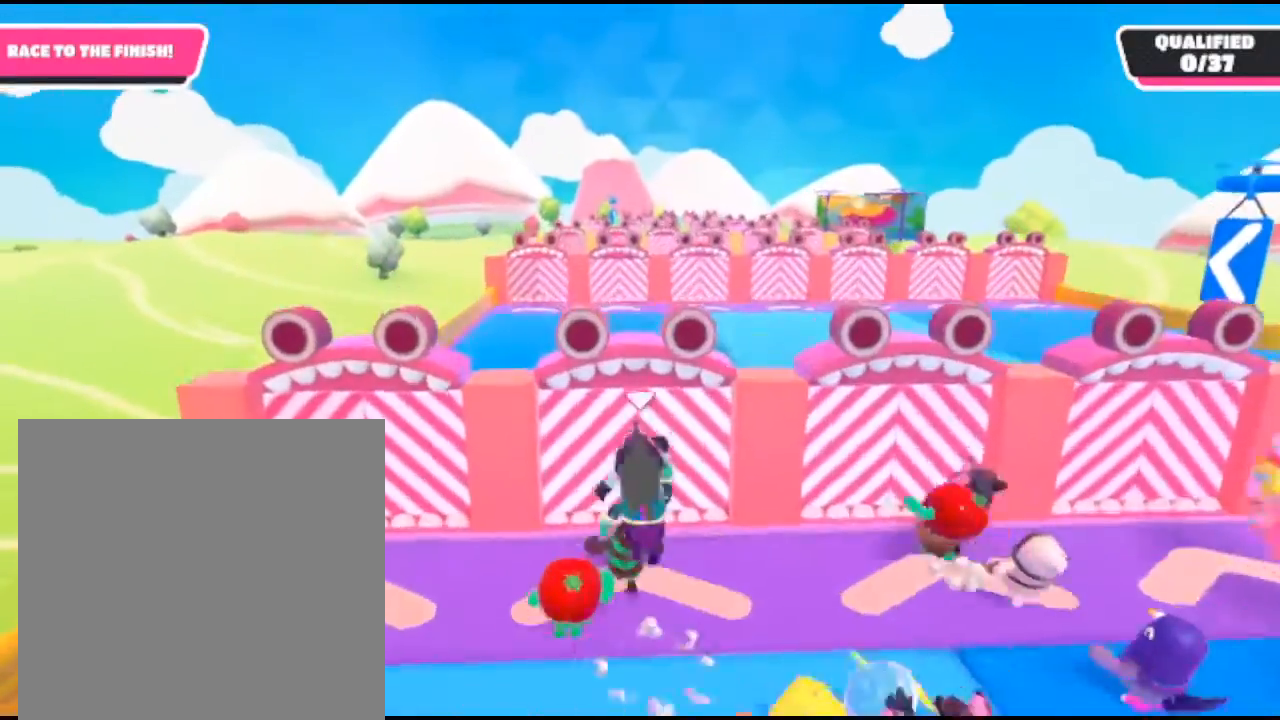
{"buttons": [], "left_stick": "up", "right_stick": "center", "events": [[33, "X", "up"]]}
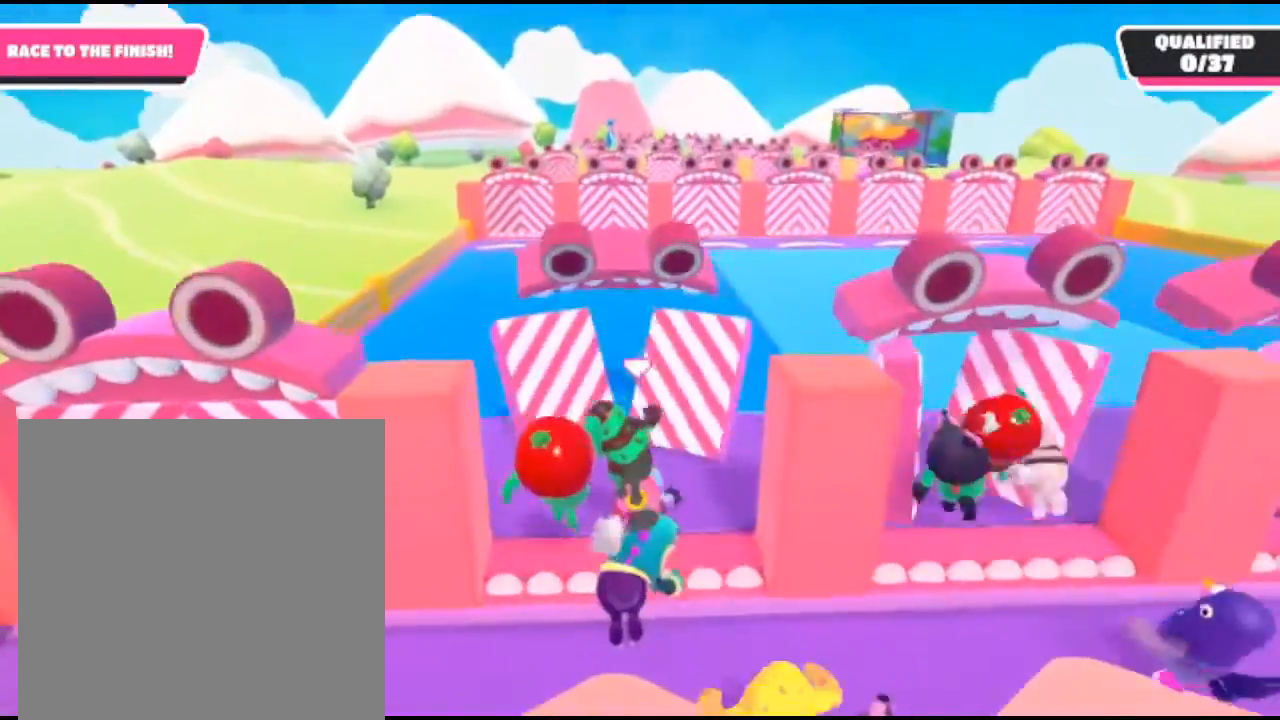
{"buttons": [], "left_stick": "up", "right_stick": "center", "events": []}
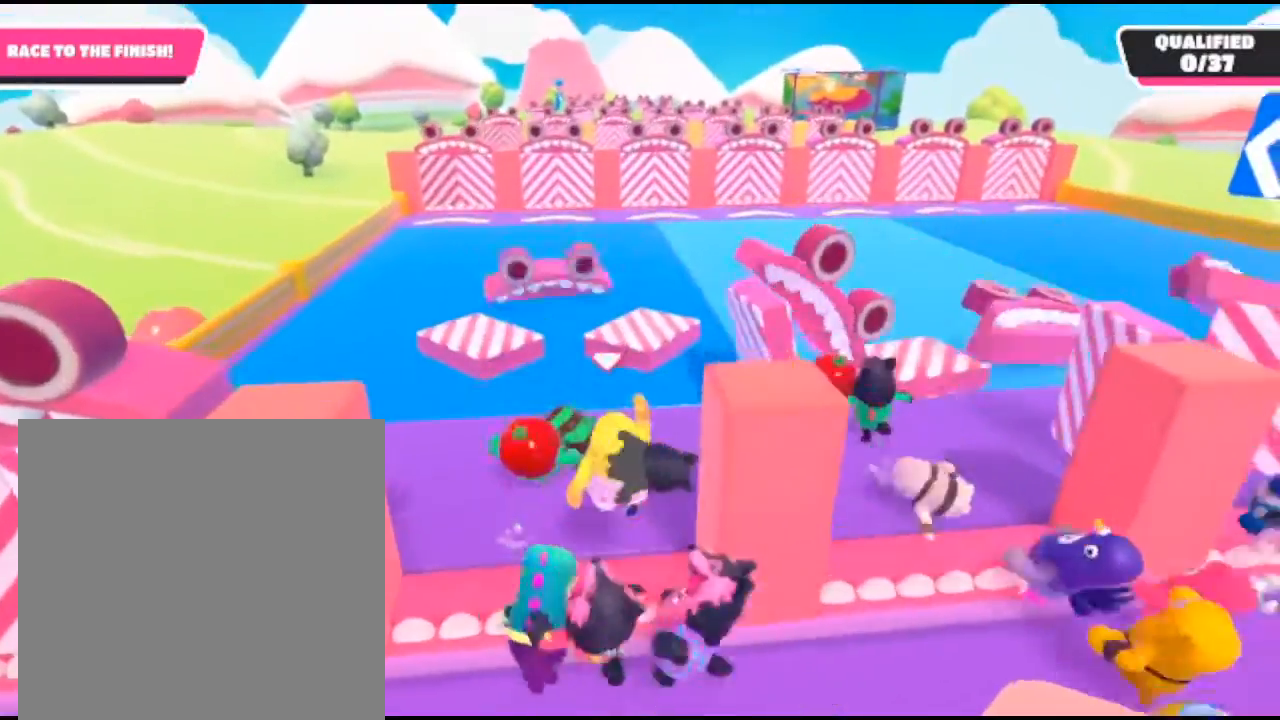
{"buttons": [], "left_stick": "up", "right_stick": "center", "events": []}
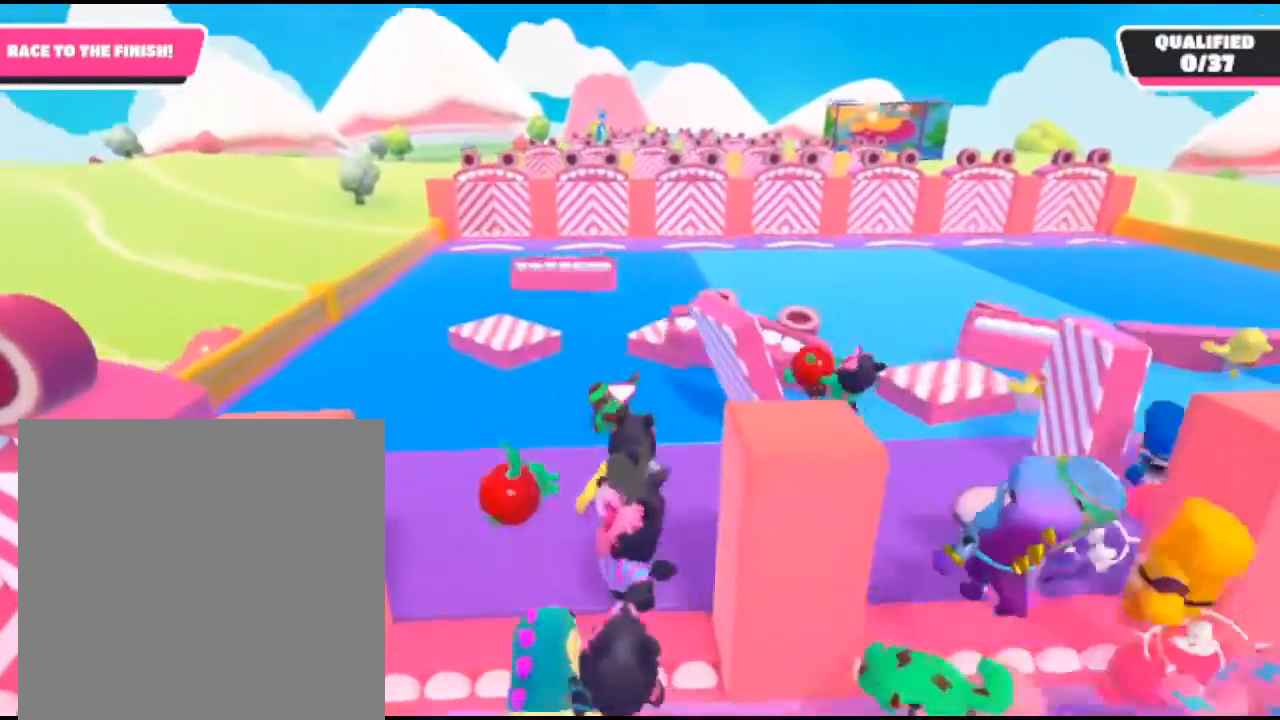
{"buttons": ["A"], "left_stick": "up", "right_stick": "center", "events": [[467, "A", "down"]]}
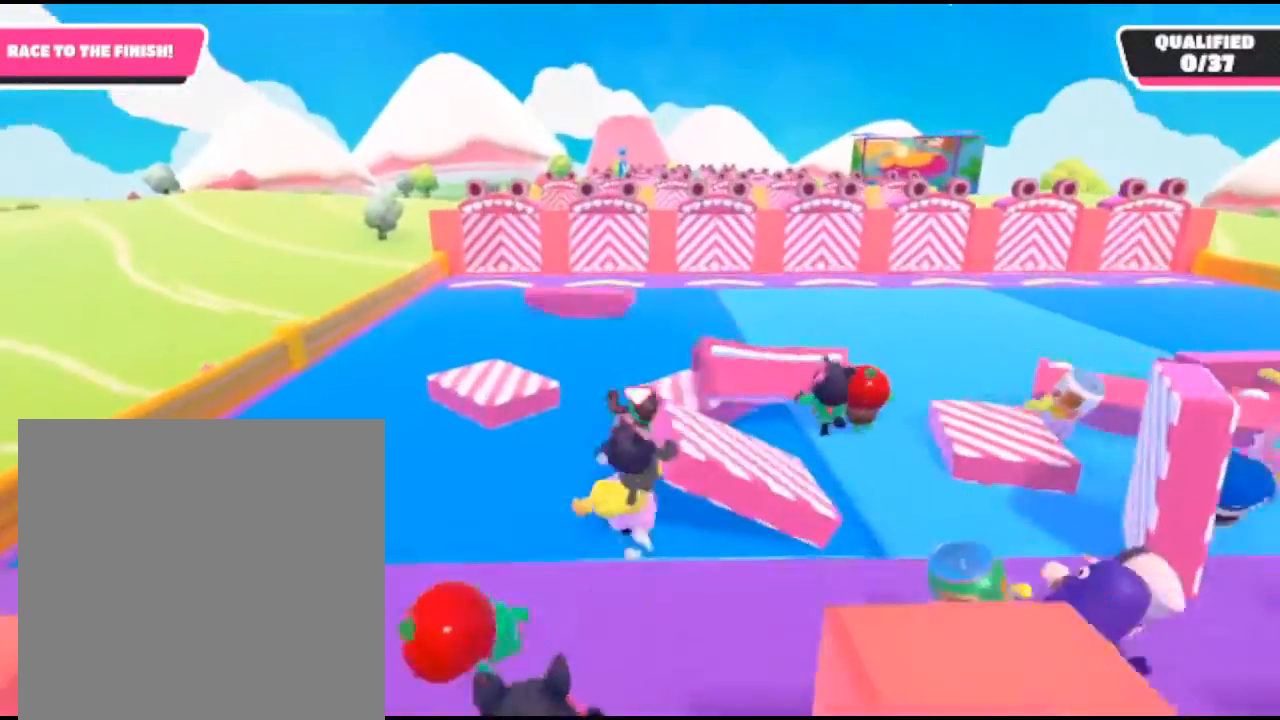
{"buttons": [], "left_stick": "up", "right_stick": "center", "events": [[100, "A", "up"]]}
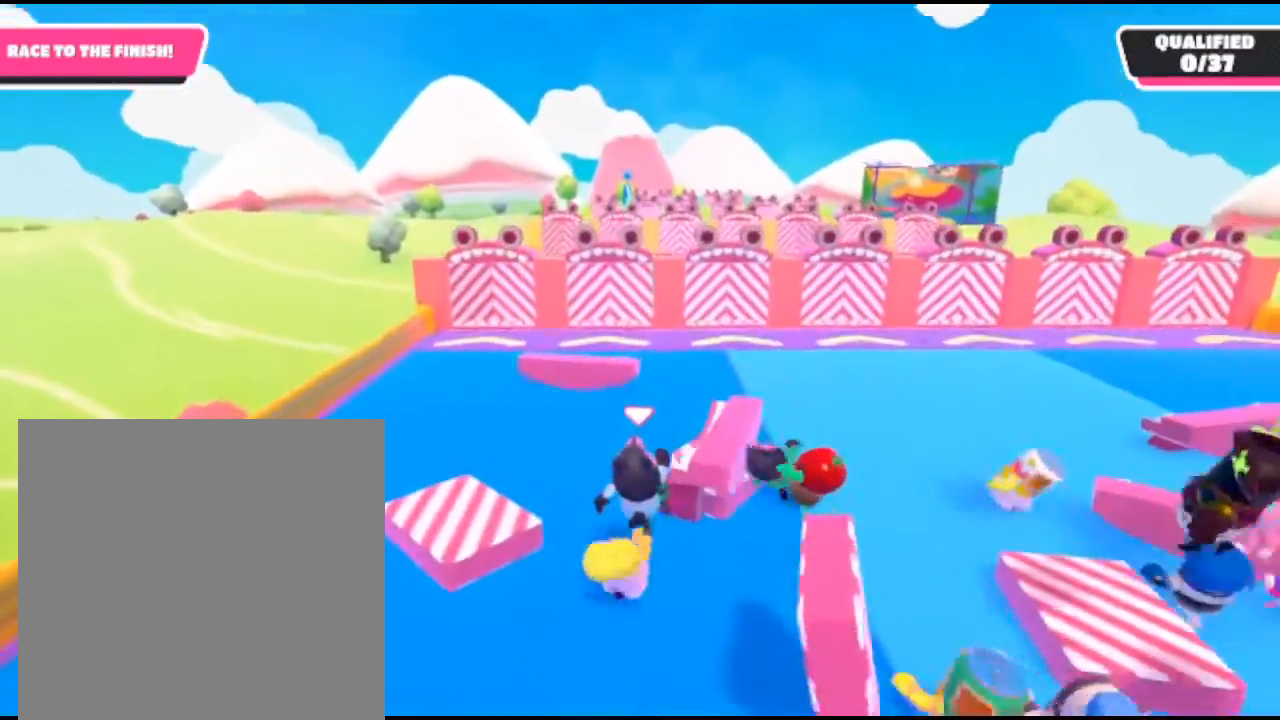
{"buttons": [], "left_stick": "up-left", "right_stick": "center", "events": [[33, "left_stick", "up-left"]]}